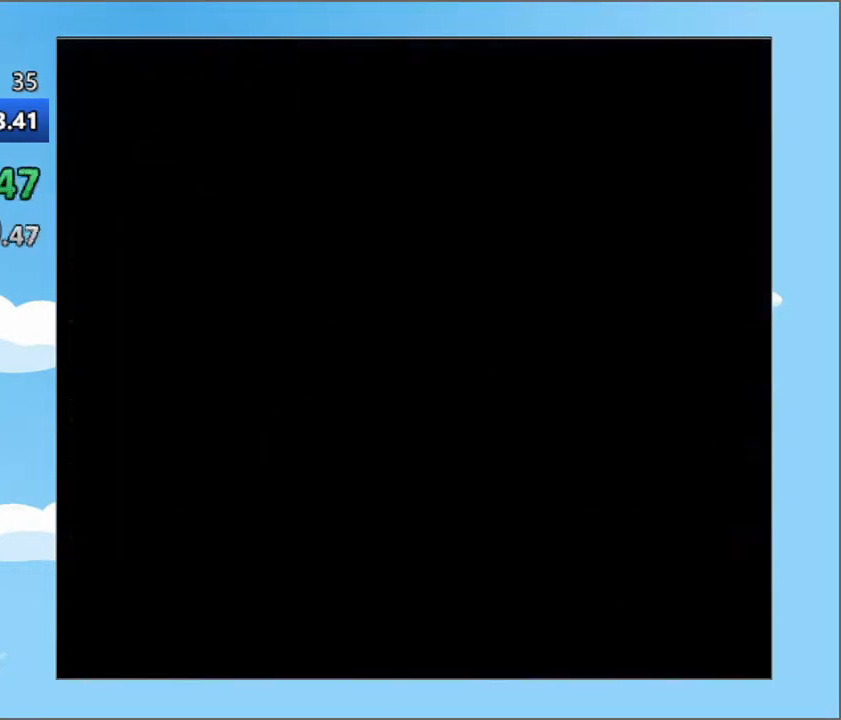
Gameplay with a controller (PlayStation layout); each line is a JSON object with the inputs held at the frame after it. "events" lists button and stick changes between this image and that frame as [ms after this image, input, new state], when the widget could be followed in between. Not read: L3 R3 left_stick right_stick.
{"buttons": ["DPAD_LEFT"], "events": [[166, "DPAD_LEFT", "down"]]}
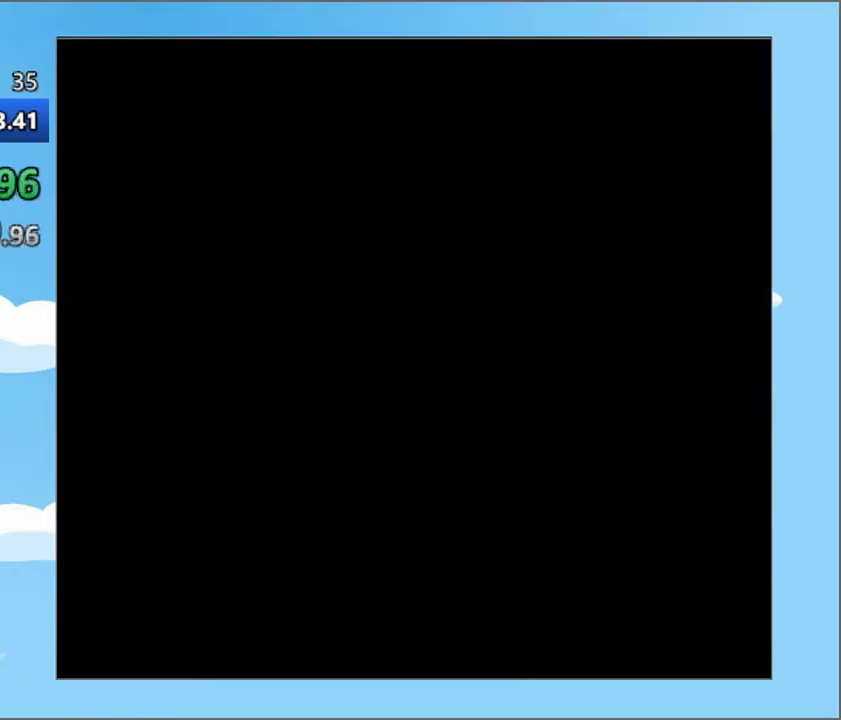
{"buttons": ["DPAD_LEFT"], "events": []}
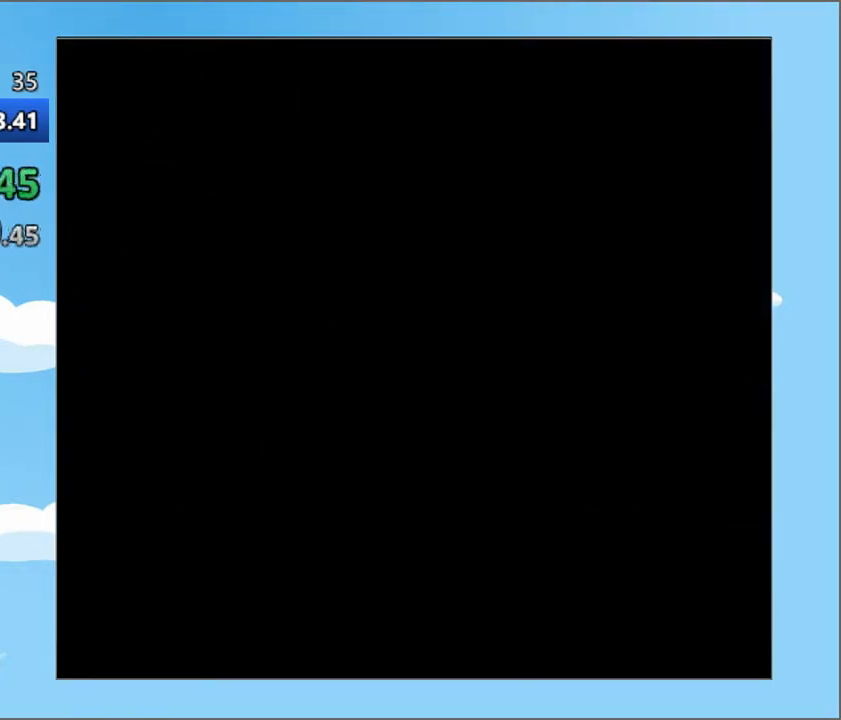
{"buttons": ["DPAD_LEFT"], "events": []}
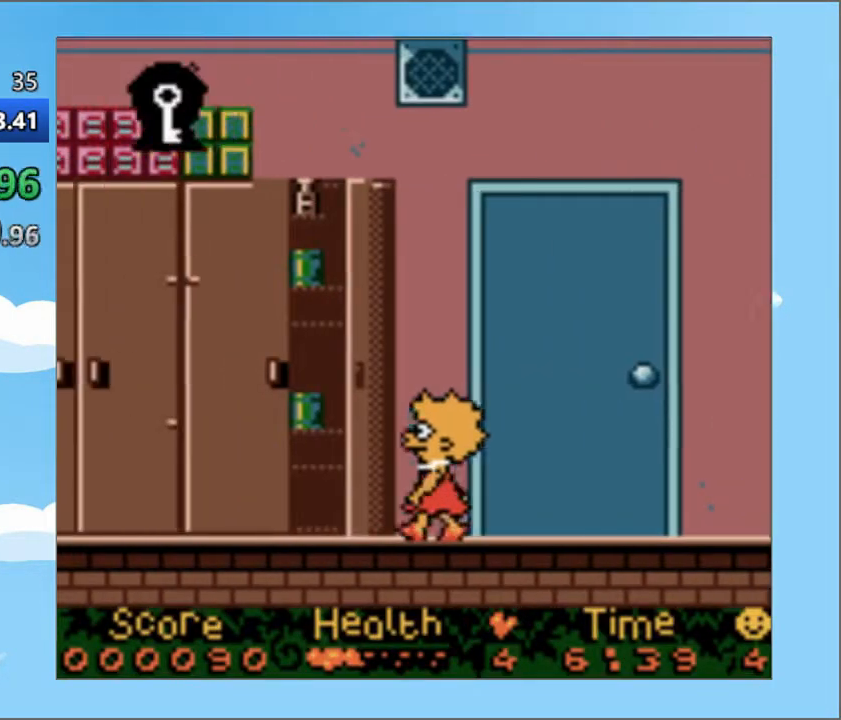
{"buttons": ["DPAD_LEFT"], "events": []}
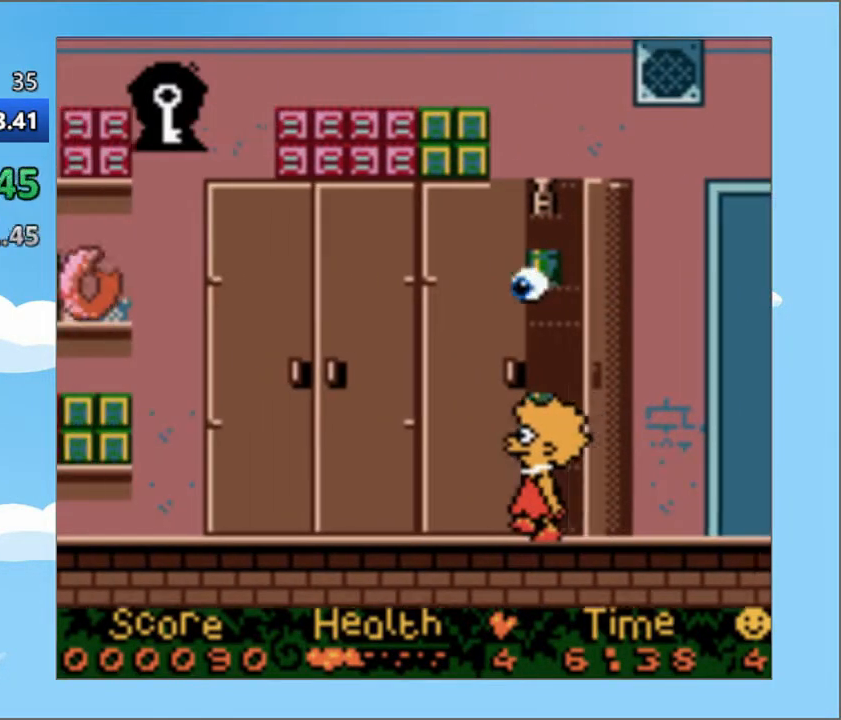
{"buttons": ["DPAD_LEFT"], "events": []}
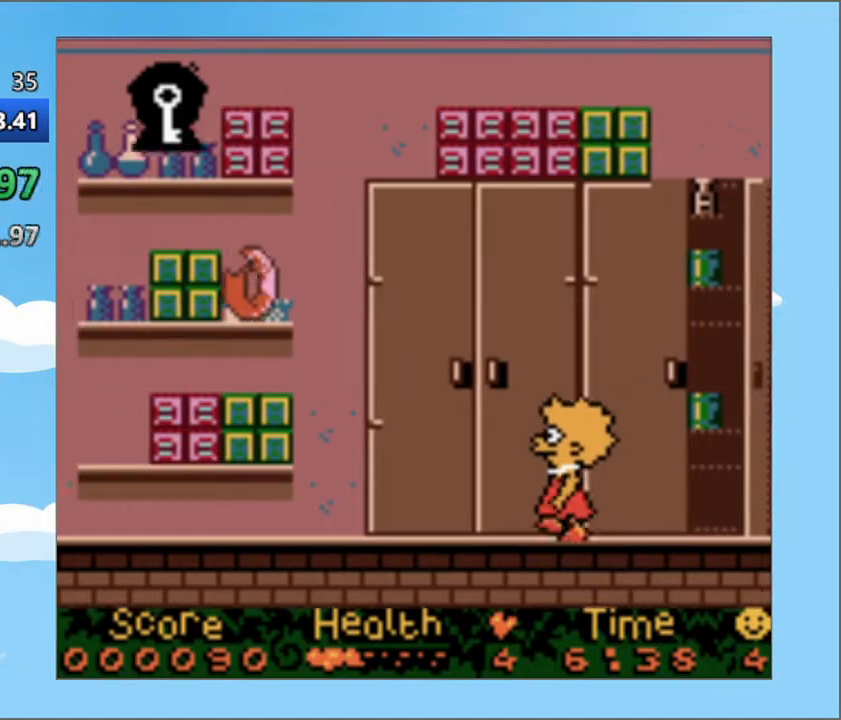
{"buttons": ["DPAD_LEFT"], "events": []}
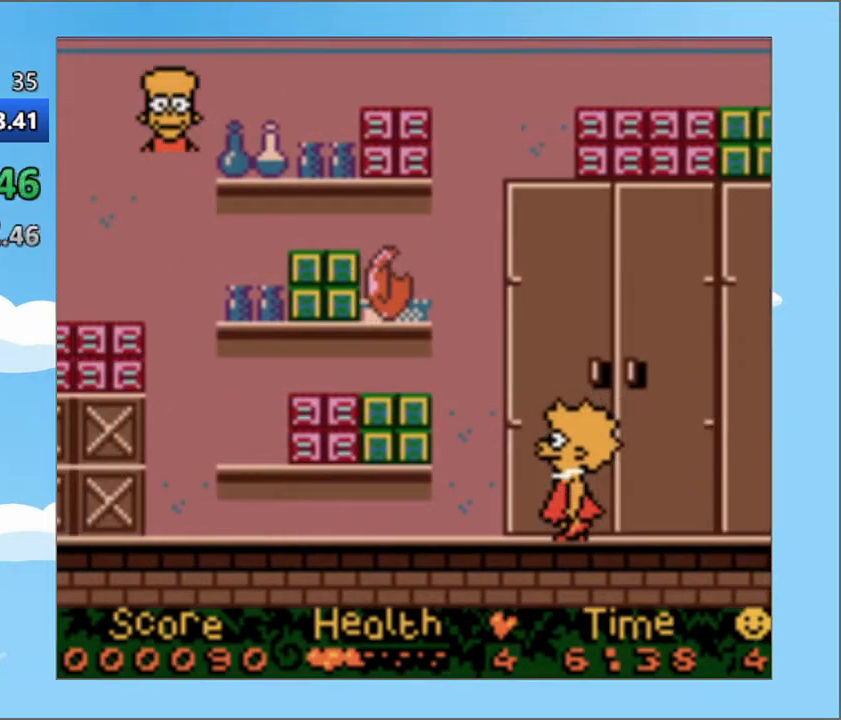
{"buttons": ["CROSS", "DPAD_LEFT"], "events": [[117, "CROSS", "down"]]}
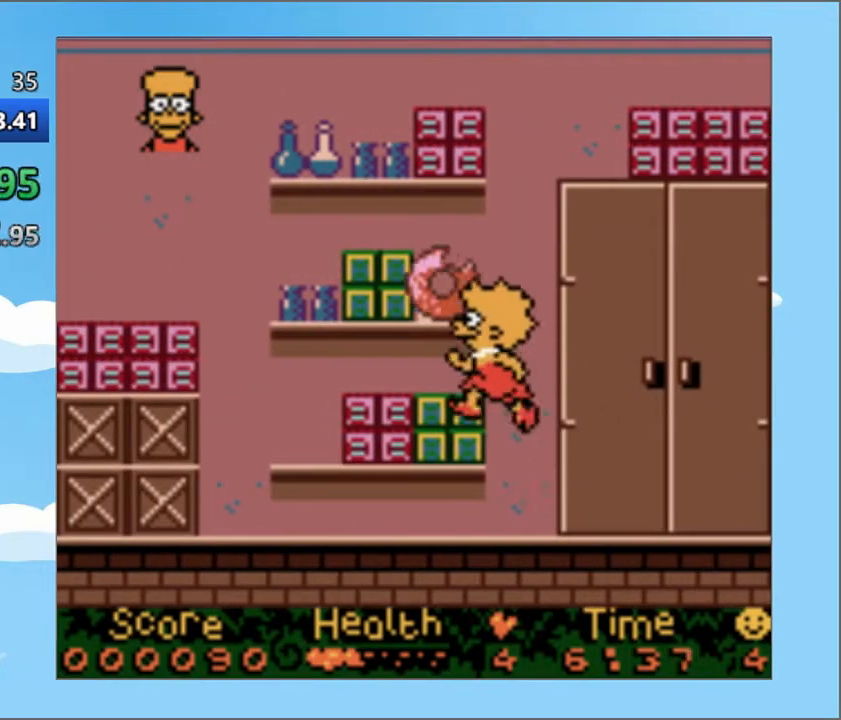
{"buttons": ["CROSS", "DPAD_RIGHT"], "events": [[134, "DPAD_LEFT", "up"], [251, "DPAD_RIGHT", "down"]]}
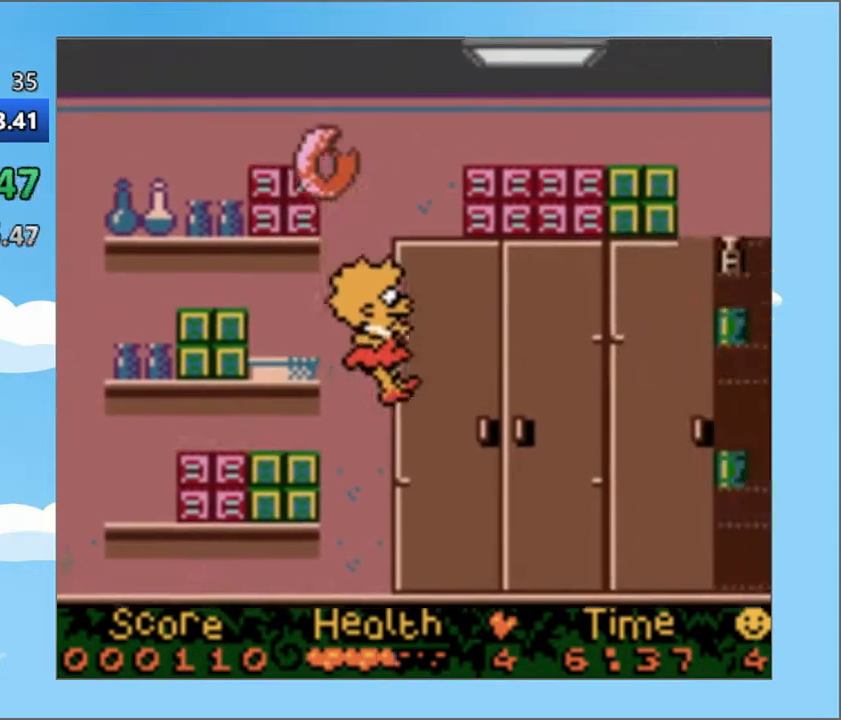
{"buttons": ["DPAD_RIGHT"], "events": [[150, "CROSS", "up"]]}
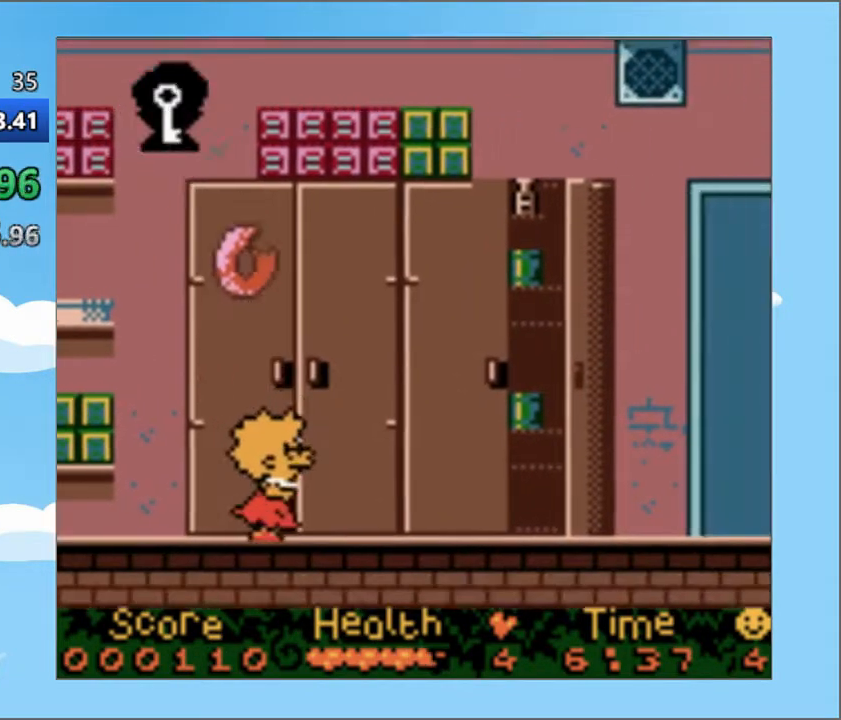
{"buttons": ["DPAD_RIGHT"], "events": []}
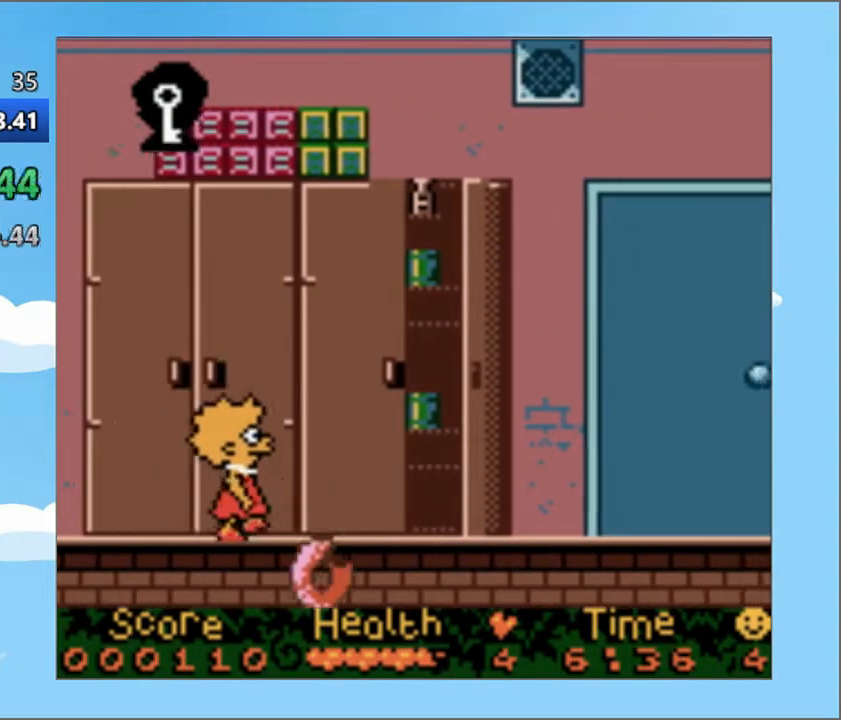
{"buttons": ["DPAD_RIGHT"], "events": []}
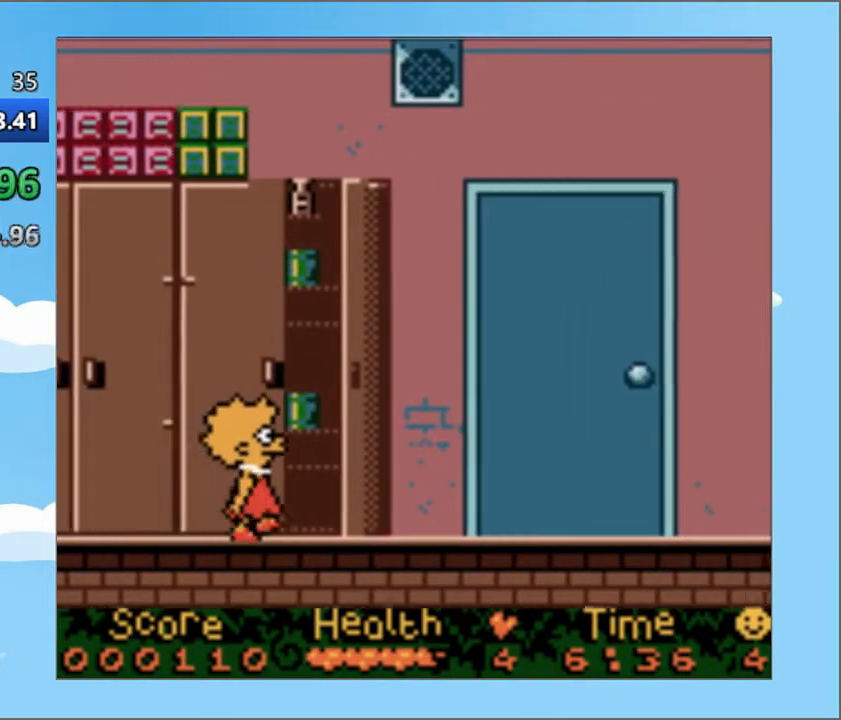
{"buttons": ["DPAD_RIGHT"], "events": []}
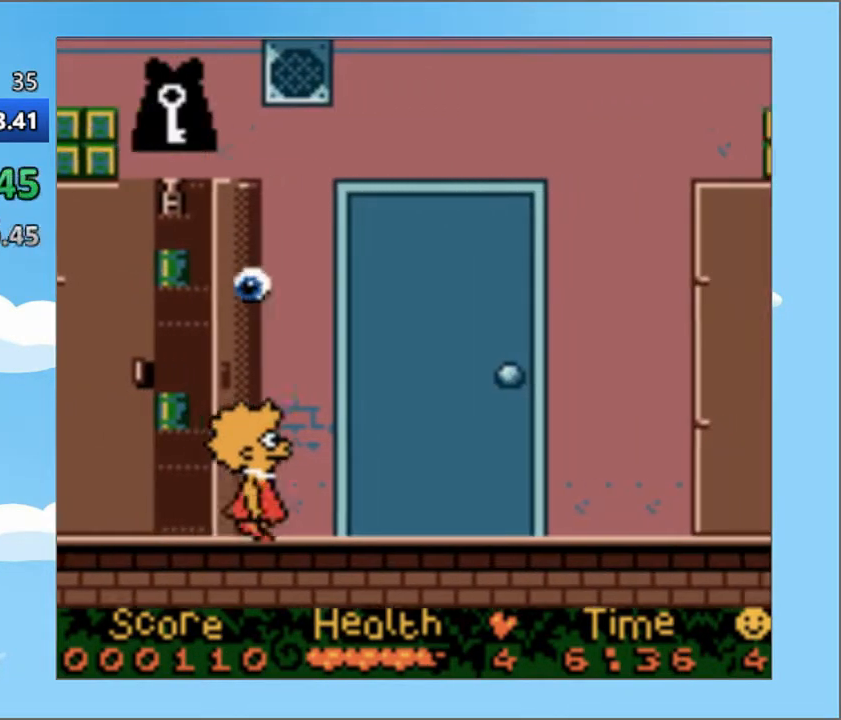
{"buttons": ["DPAD_RIGHT"], "events": []}
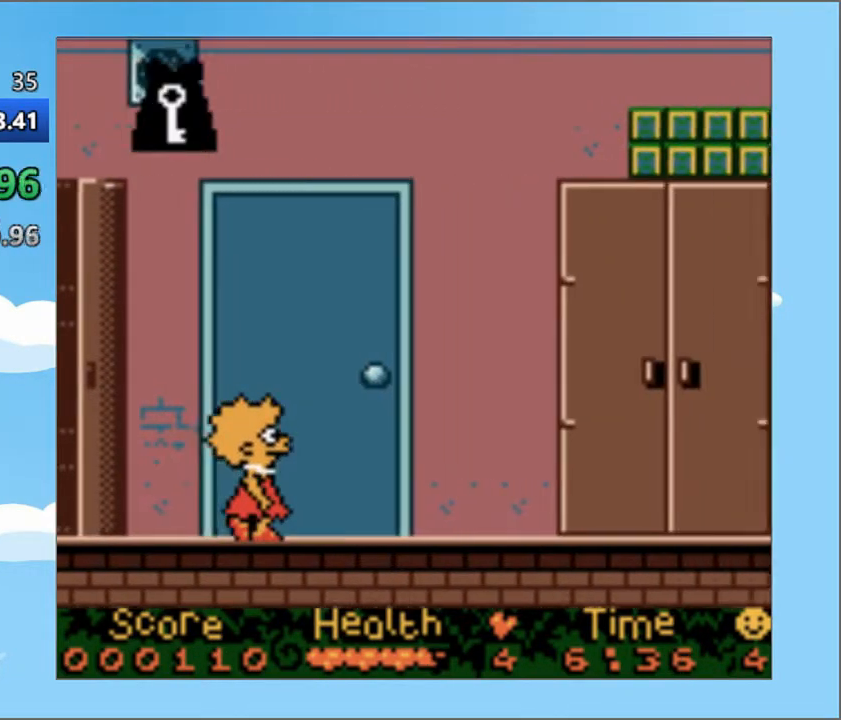
{"buttons": ["DPAD_RIGHT"], "events": []}
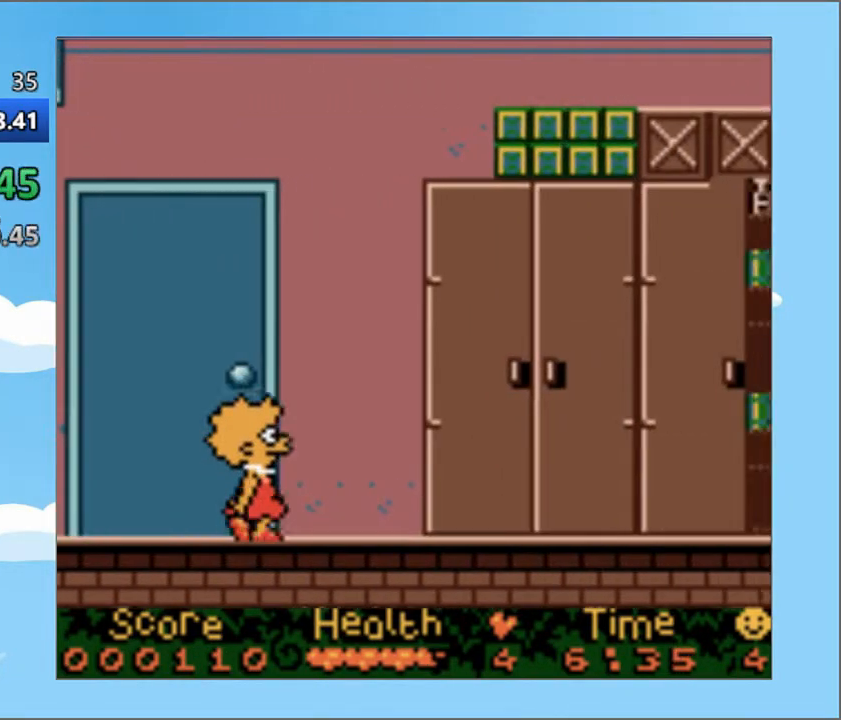
{"buttons": ["DPAD_RIGHT"], "events": []}
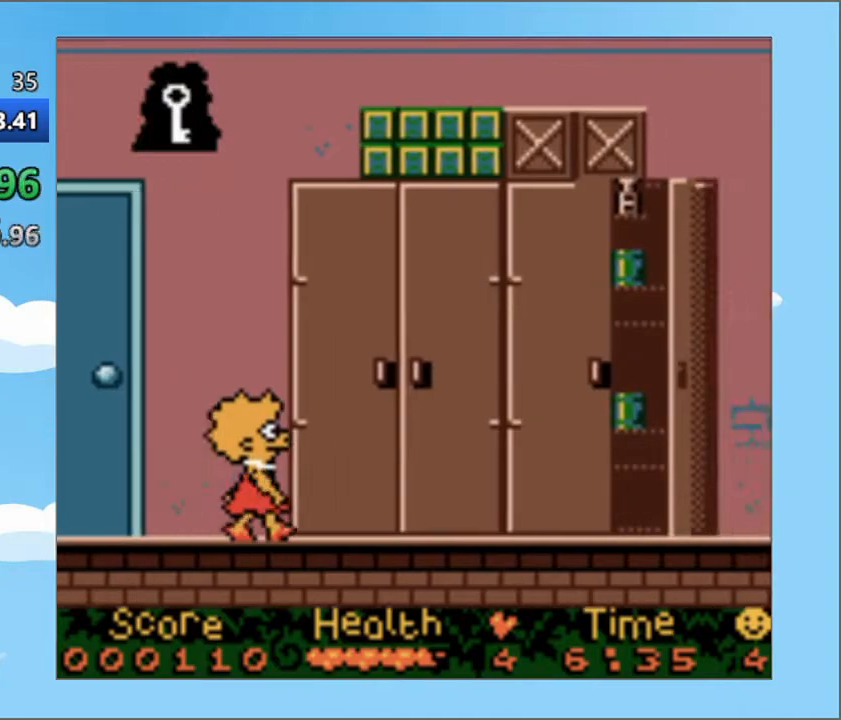
{"buttons": ["DPAD_RIGHT"], "events": []}
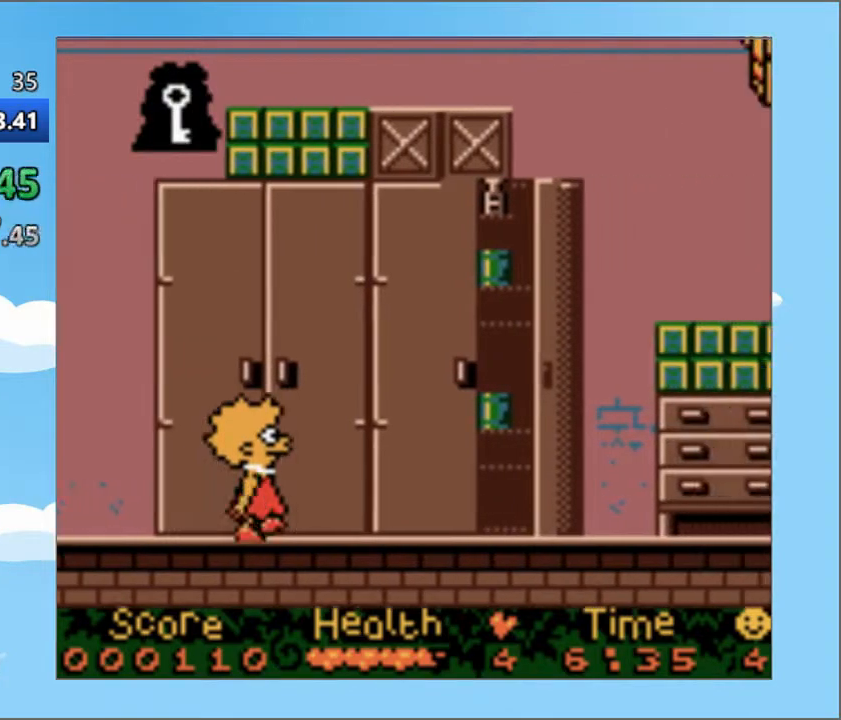
{"buttons": ["DPAD_RIGHT"], "events": []}
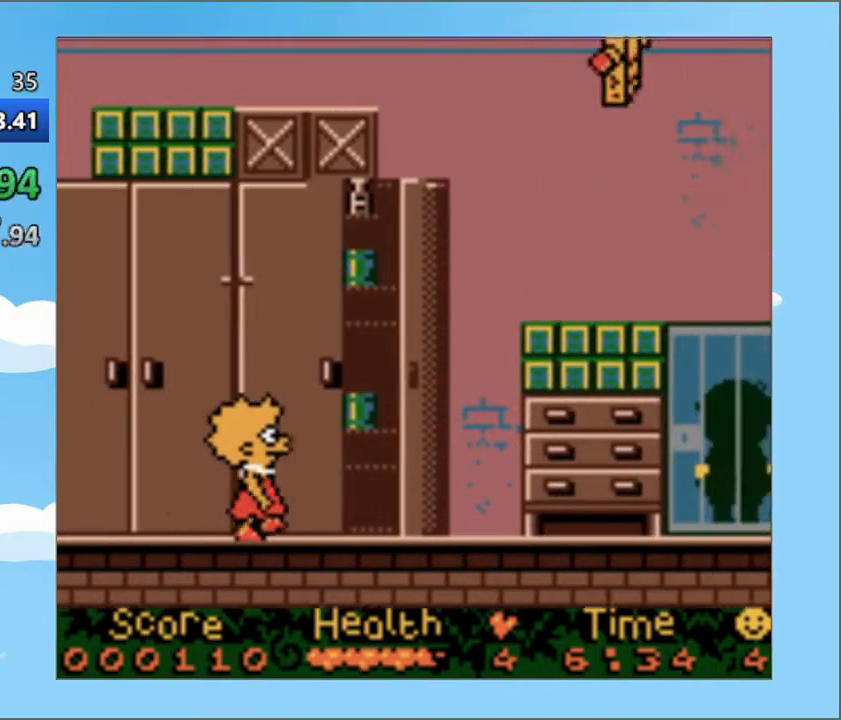
{"buttons": ["DPAD_RIGHT"], "events": []}
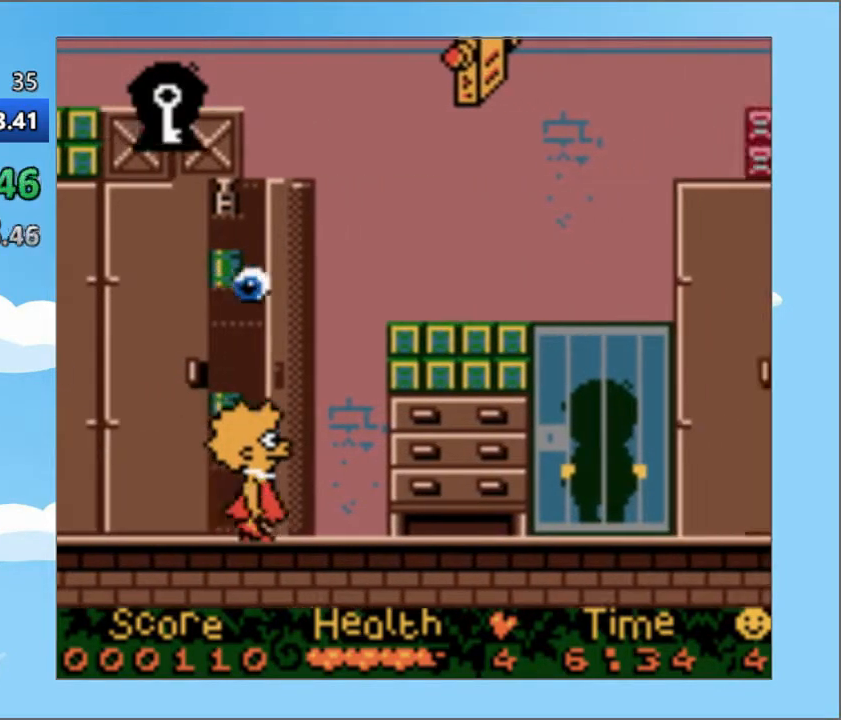
{"buttons": ["DPAD_RIGHT"], "events": []}
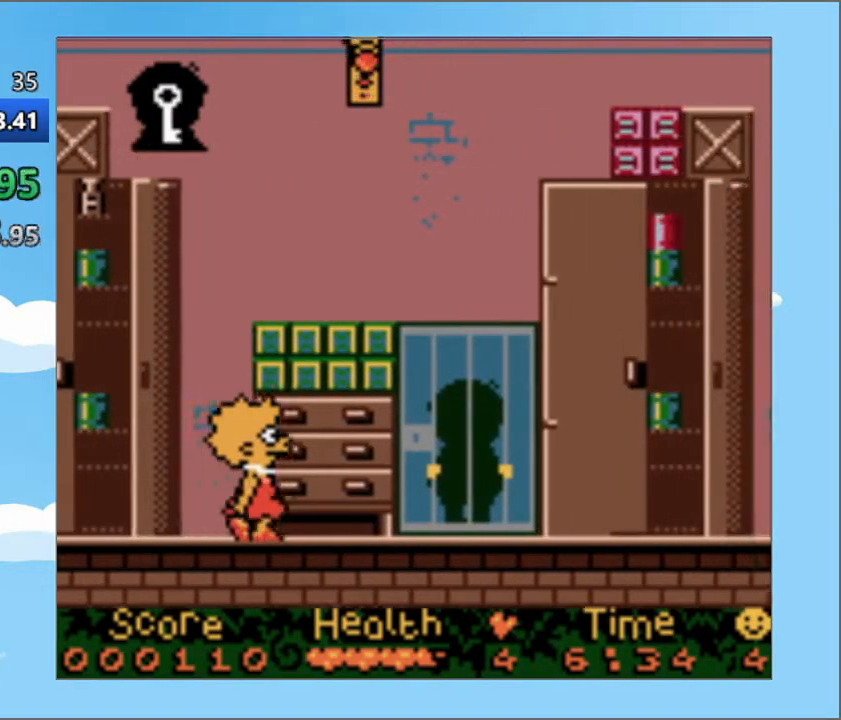
{"buttons": ["CIRCLE", "DPAD_RIGHT"], "events": [[284, "CIRCLE", "down"], [401, "CIRCLE", "up"], [467, "CIRCLE", "down"]]}
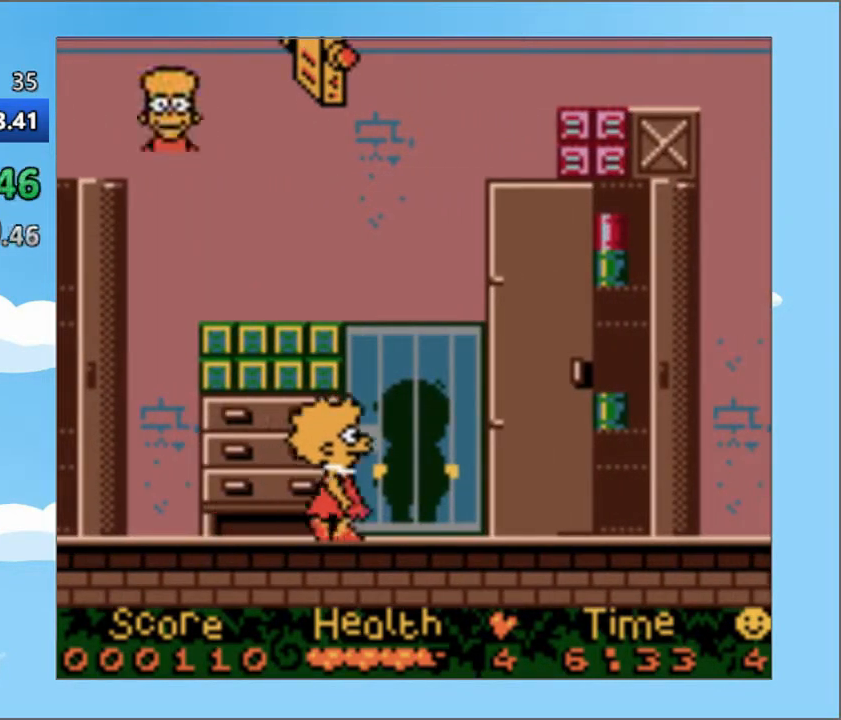
{"buttons": [], "events": [[33, "CIRCLE", "up"], [100, "CIRCLE", "down"], [167, "CIRCLE", "up"], [233, "CIRCLE", "down"], [300, "CIRCLE", "up"], [434, "DPAD_RIGHT", "up"]]}
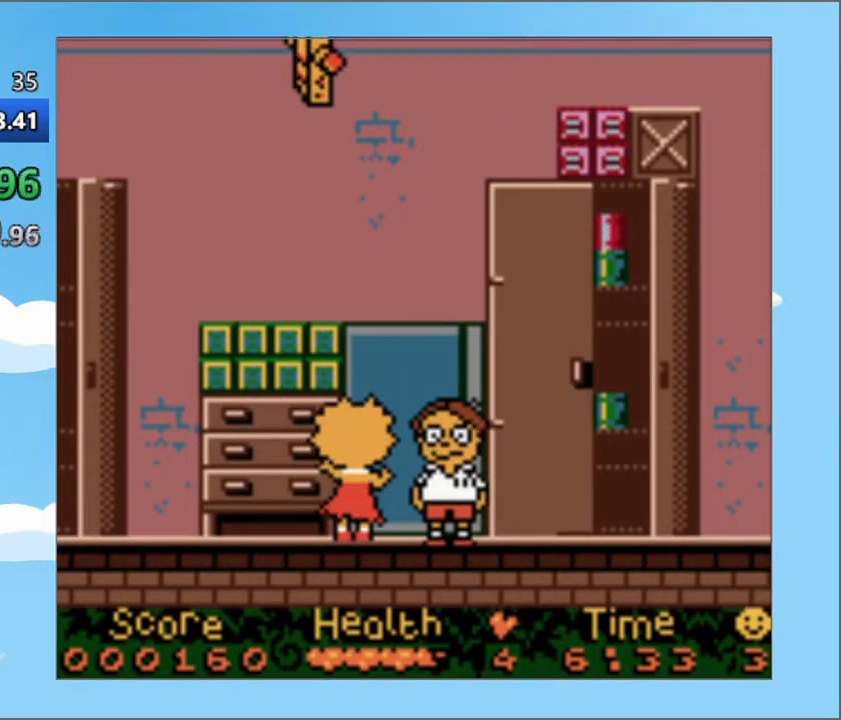
{"buttons": ["DPAD_LEFT"], "events": [[34, "DPAD_LEFT", "down"]]}
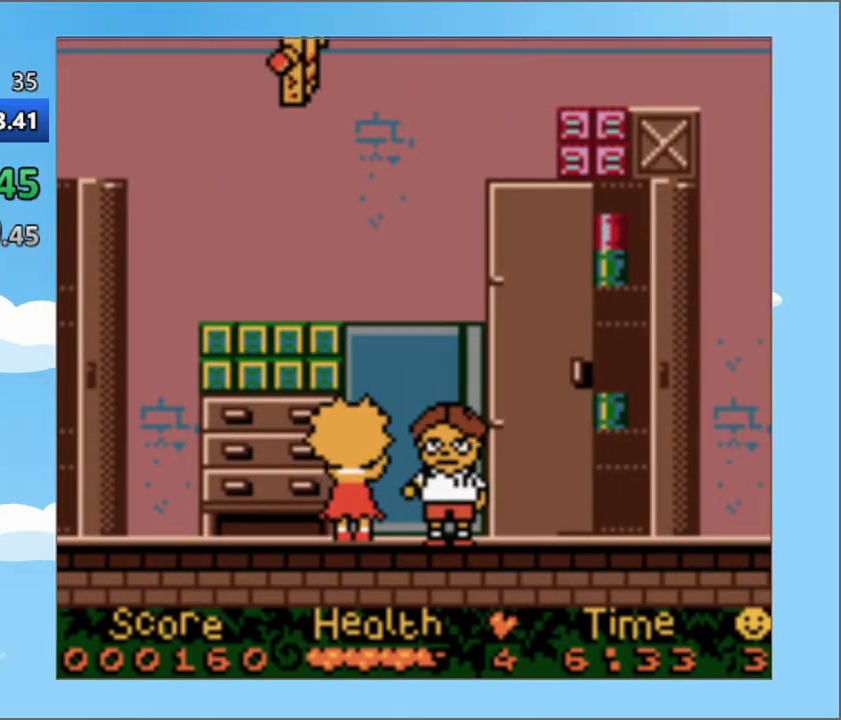
{"buttons": ["DPAD_LEFT"], "events": []}
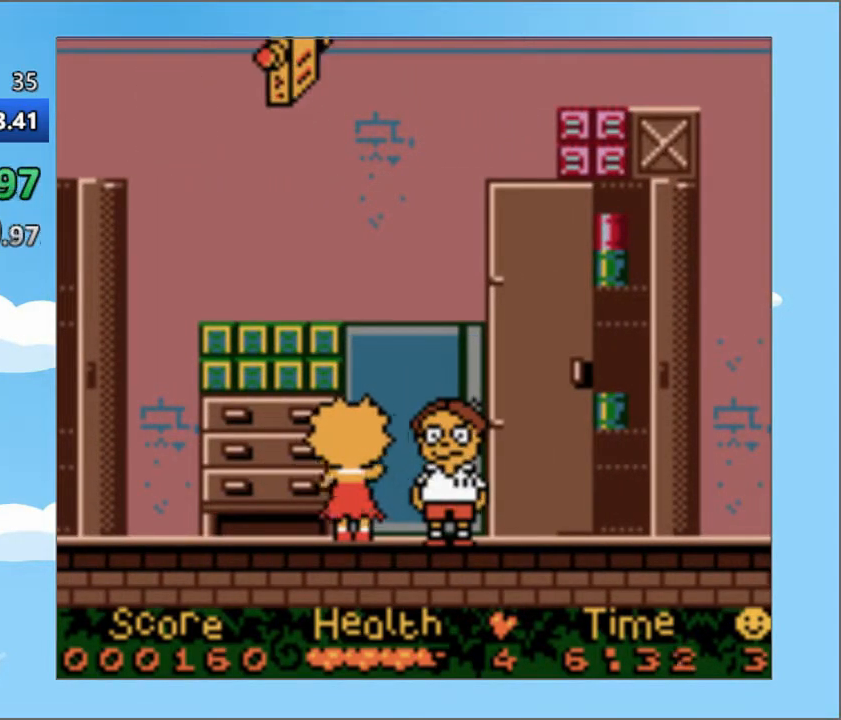
{"buttons": ["DPAD_LEFT"], "events": []}
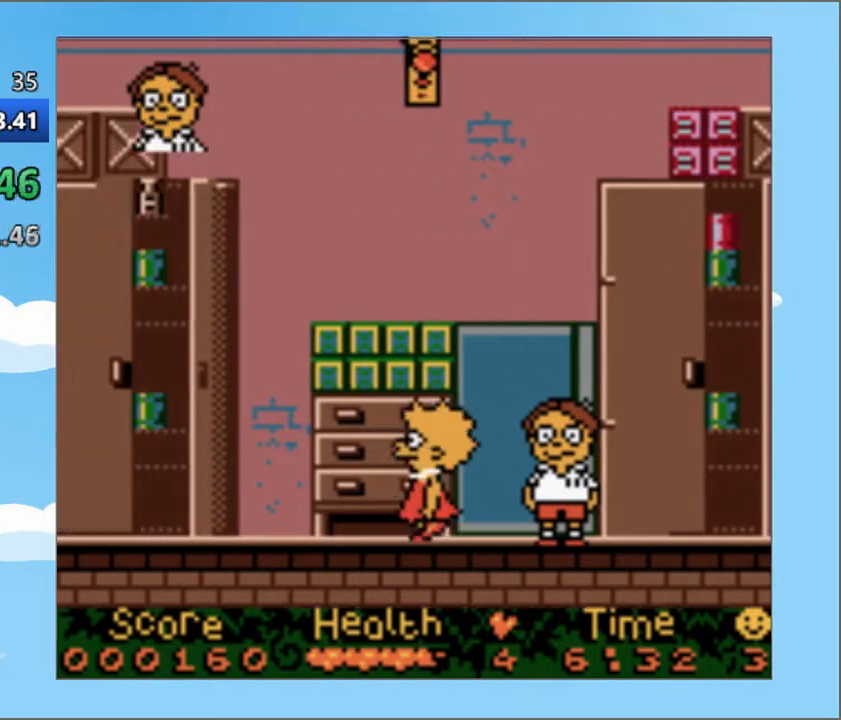
{"buttons": ["DPAD_LEFT"], "events": []}
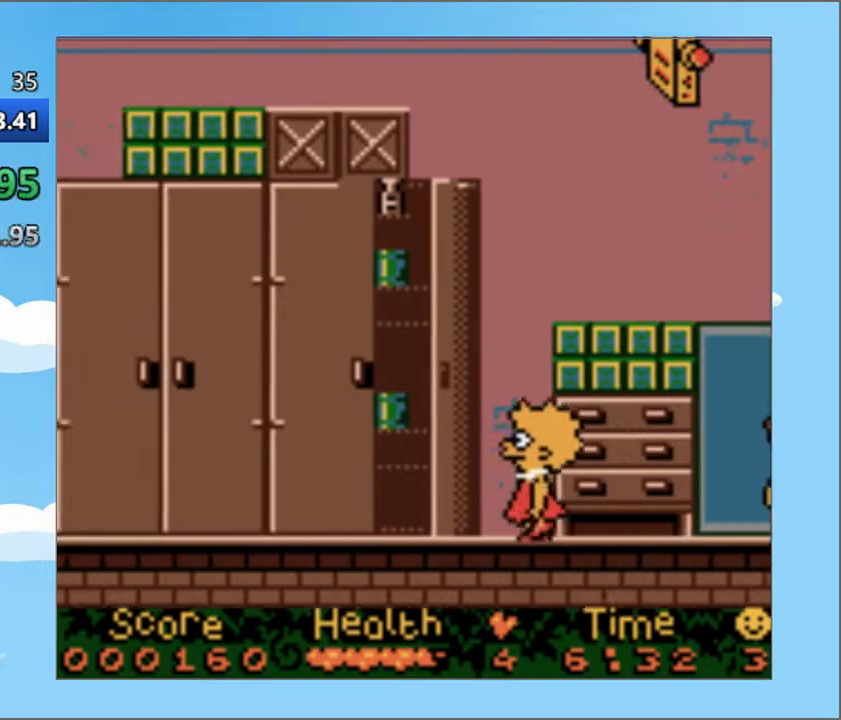
{"buttons": ["DPAD_LEFT"], "events": []}
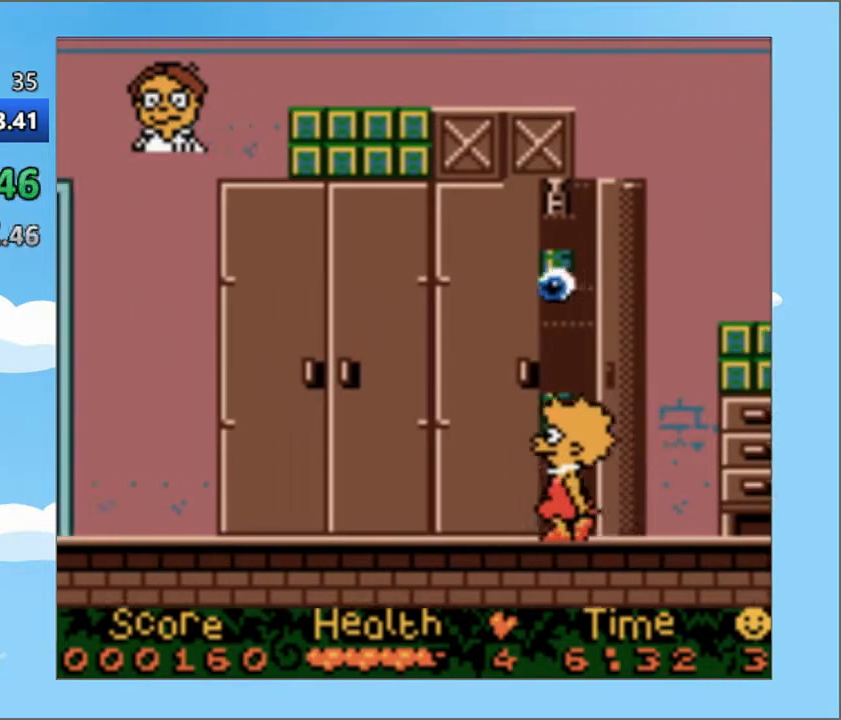
{"buttons": ["DPAD_LEFT"], "events": []}
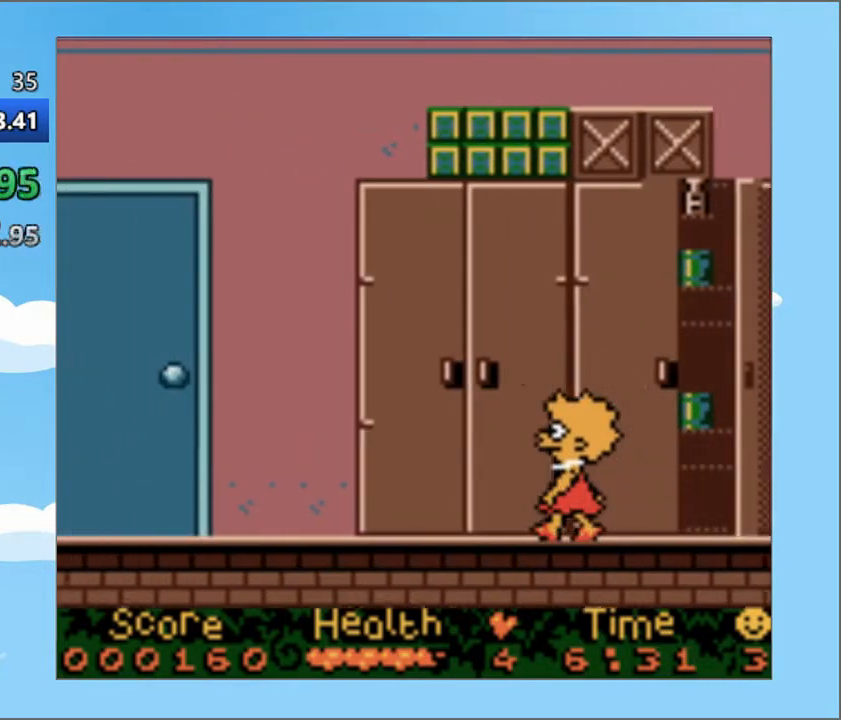
{"buttons": ["DPAD_LEFT"], "events": []}
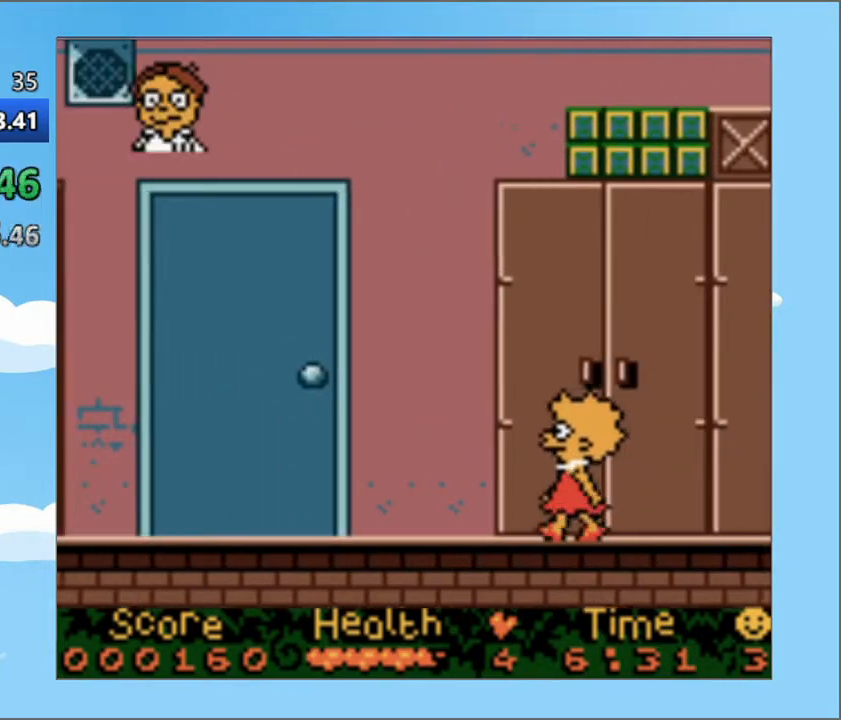
{"buttons": ["DPAD_LEFT"], "events": []}
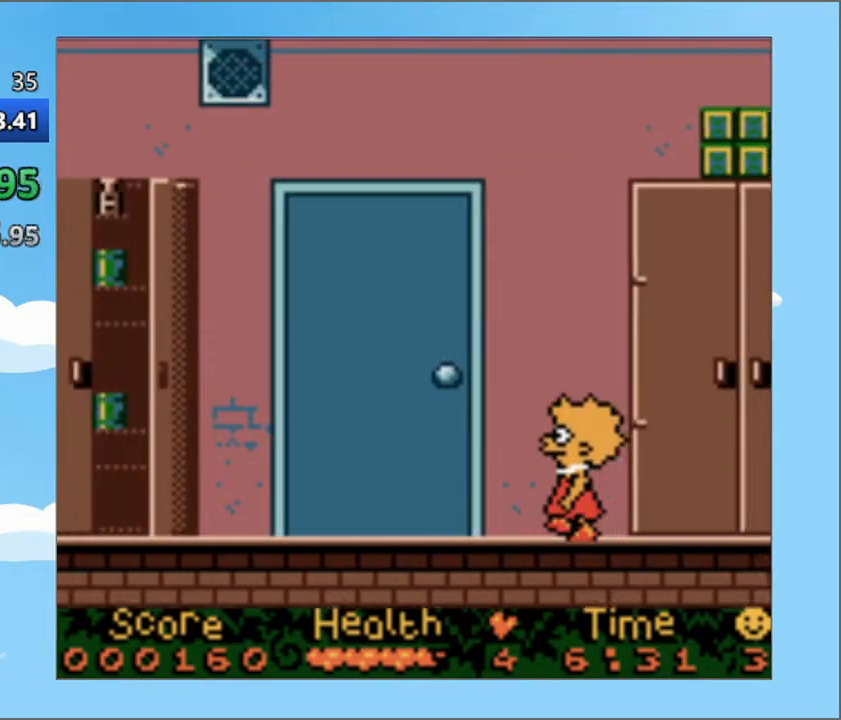
{"buttons": ["DPAD_UP", "DPAD_LEFT"], "events": [[134, "DPAD_UP", "down"]]}